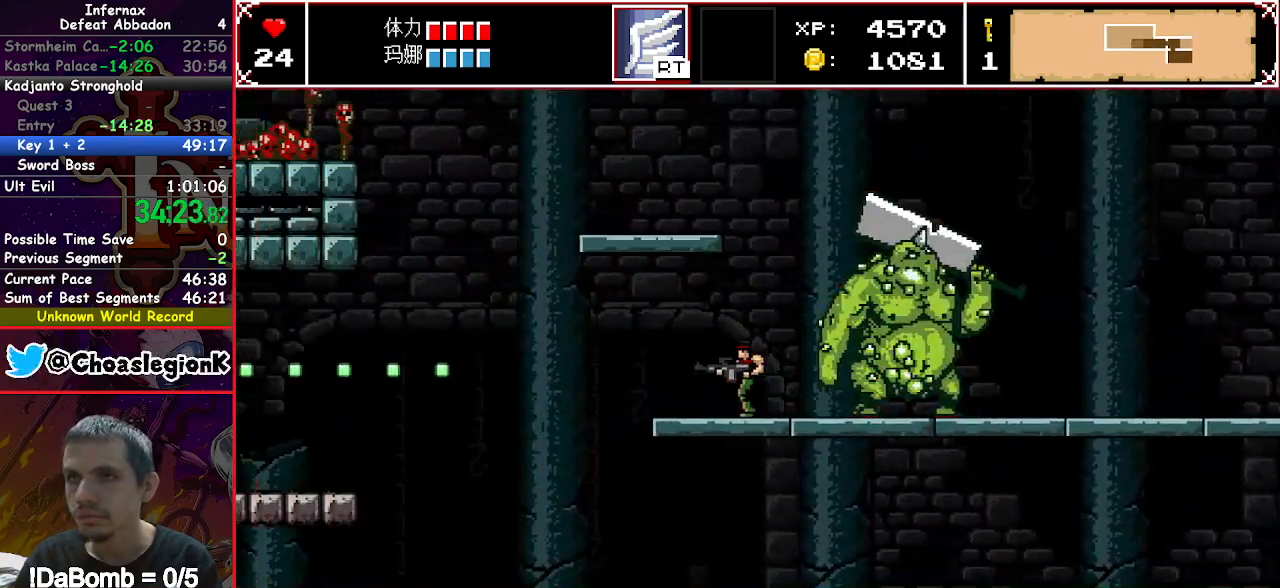
Gameplay with a controller (Xbox layout); each line is a JSON object with the inputs held at the frame after it. "events" lists button and stick changes between this image and that frame as [ms after this image, input, new state], when the widget could be followed in between. Not read: L3 R3 left_stick.
{"buttons": ["X", "DPAD_LEFT"], "right_stick": "center", "events": []}
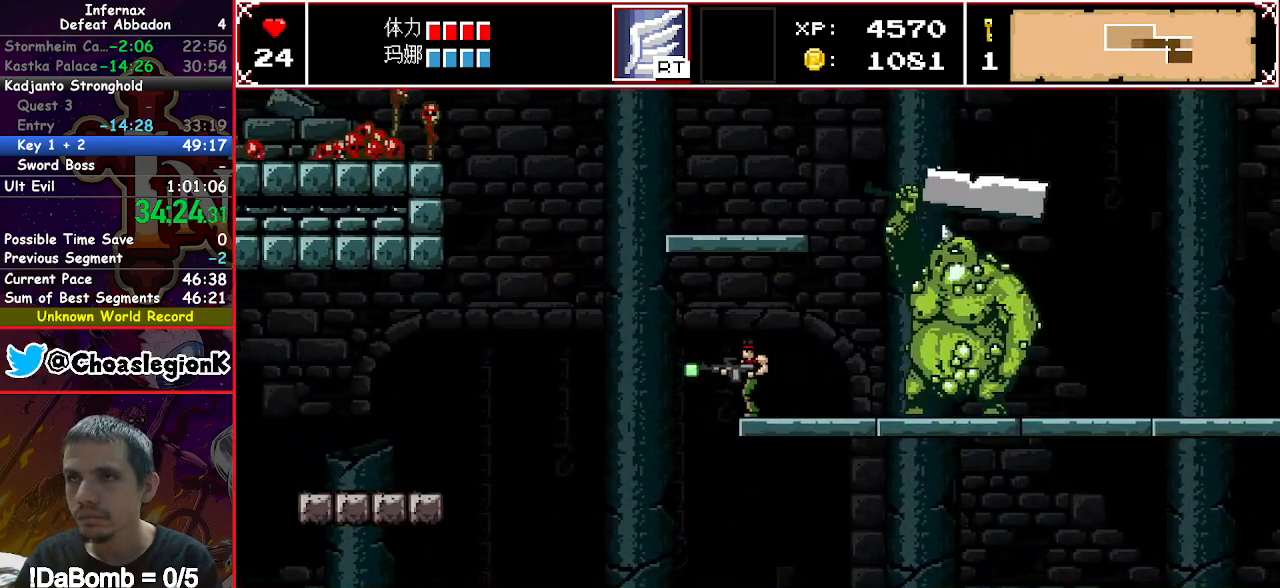
{"buttons": ["X", "Y", "DPAD_LEFT"], "right_stick": "center", "events": [[183, "Y", "down"]]}
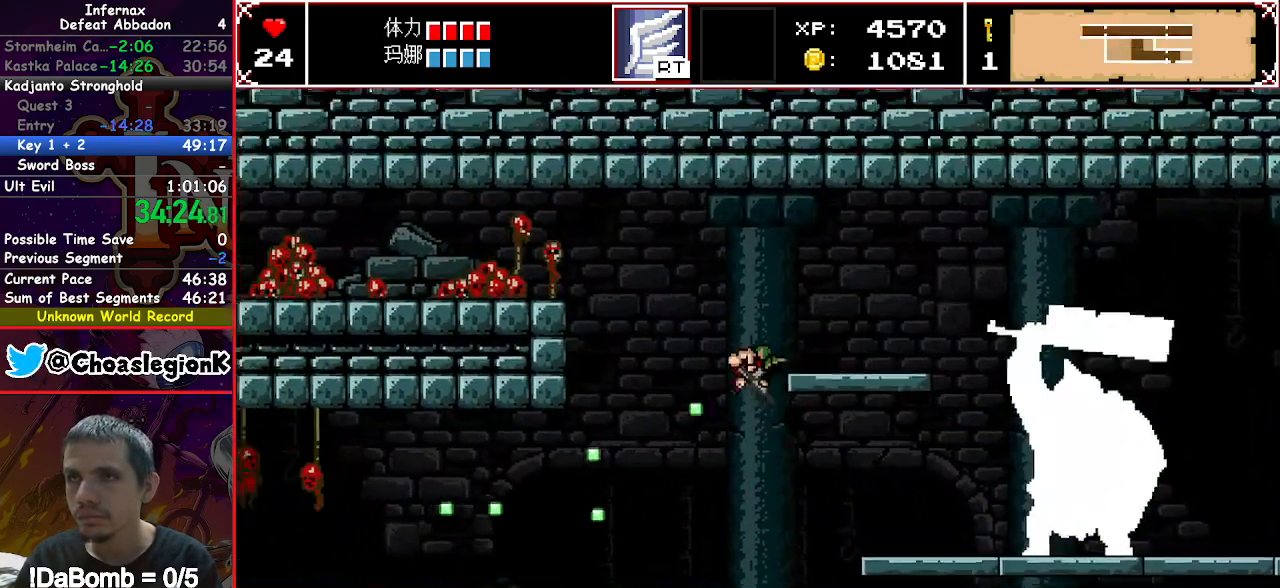
{"buttons": ["X", "DPAD_LEFT"], "right_stick": "left", "events": [[67, "Y", "up"], [483, "right_stick", "left"]]}
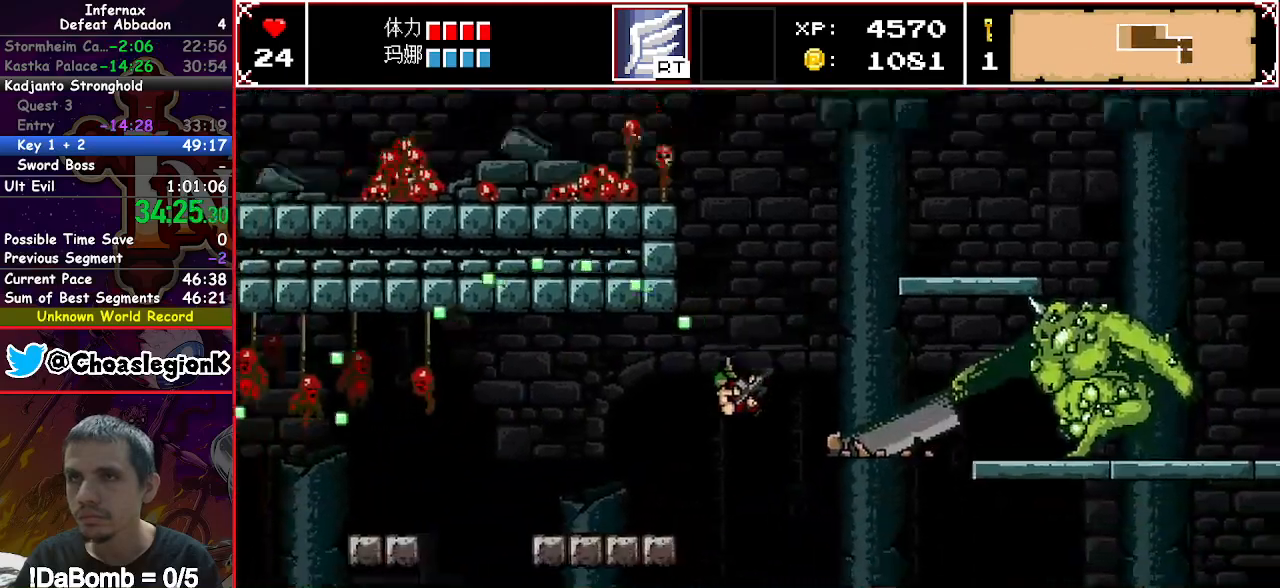
{"buttons": ["X", "DPAD_LEFT"], "right_stick": "center", "events": [[117, "right_stick", "center"]]}
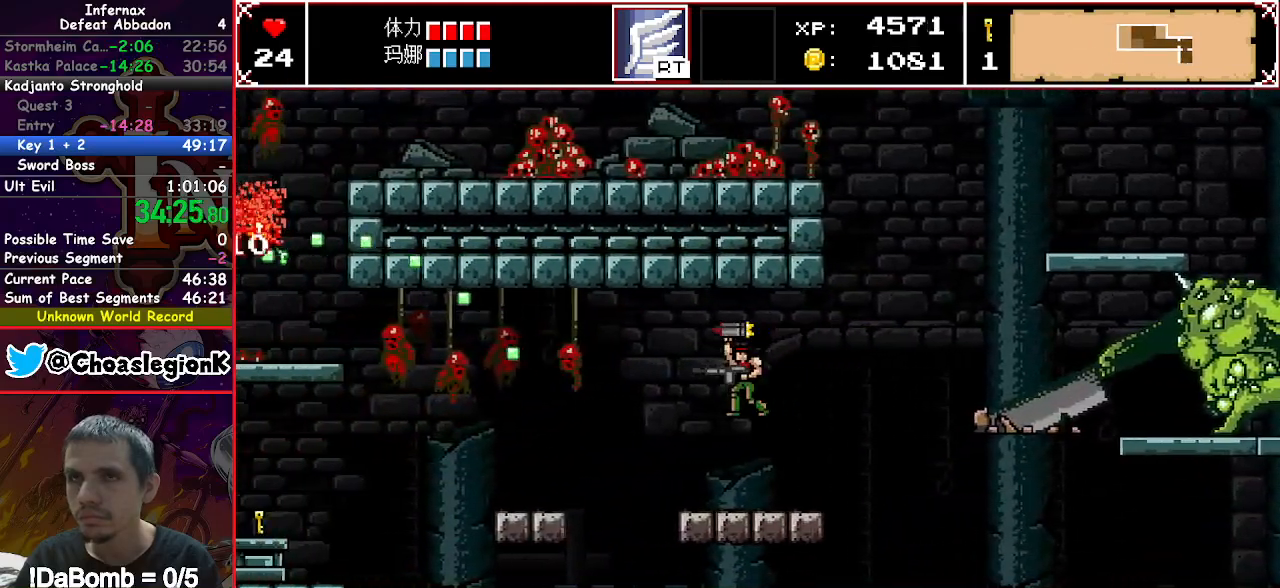
{"buttons": ["X", "DPAD_RIGHT"], "right_stick": "center", "events": [[300, "DPAD_LEFT", "up"], [483, "DPAD_RIGHT", "down"]]}
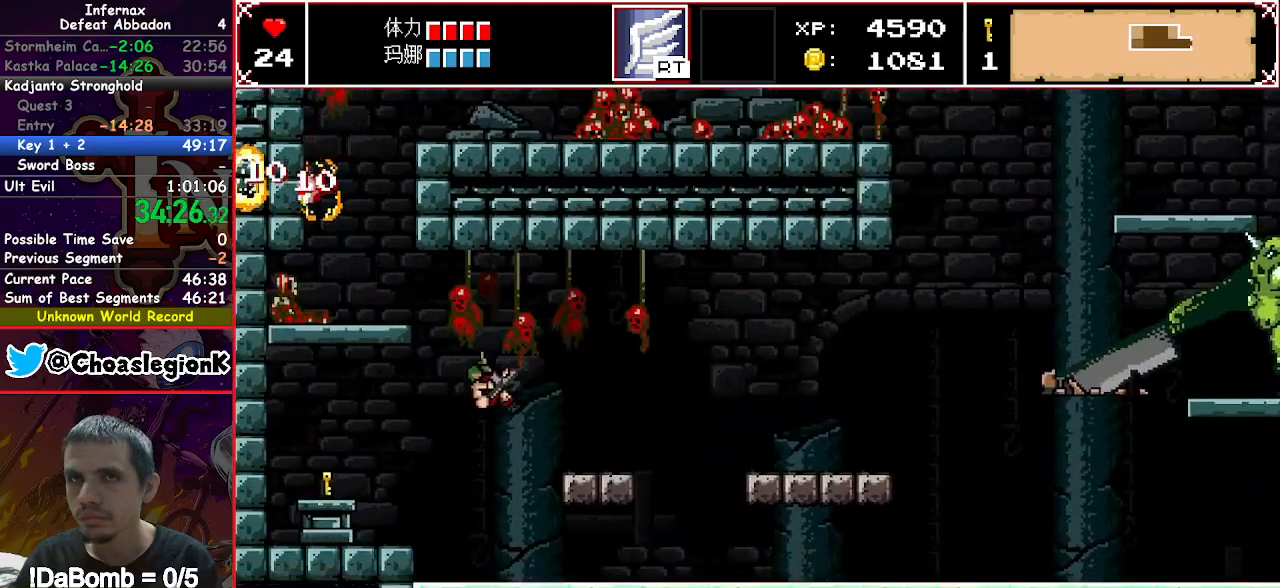
{"buttons": ["X", "DPAD_RIGHT"], "right_stick": "center", "events": []}
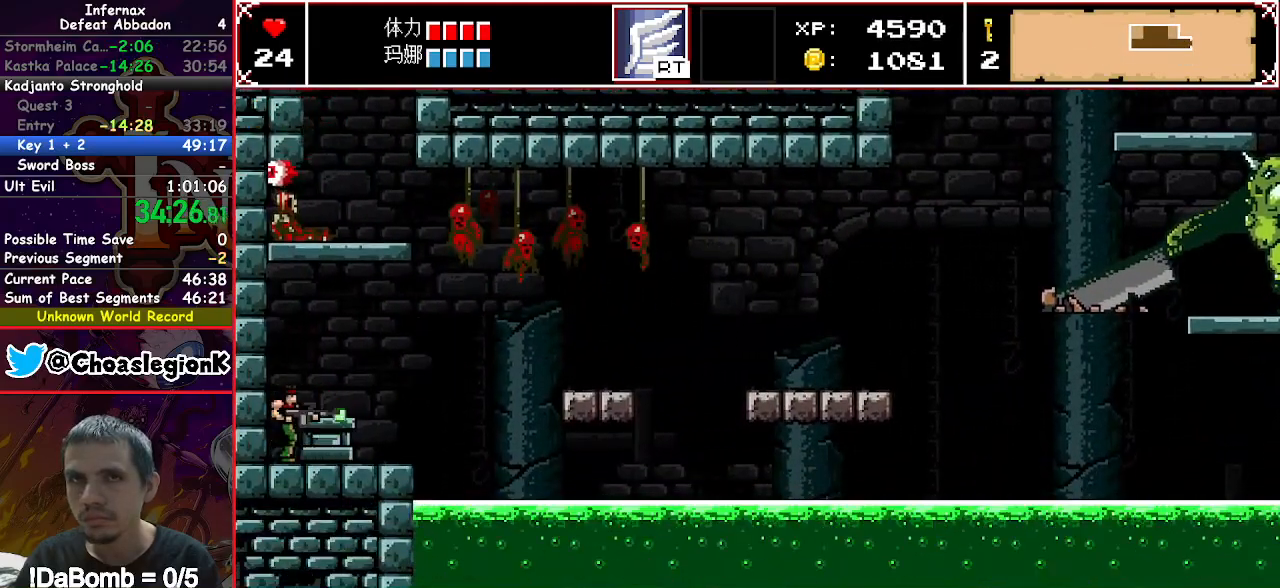
{"buttons": ["X", "DPAD_RIGHT"], "right_stick": "center", "events": []}
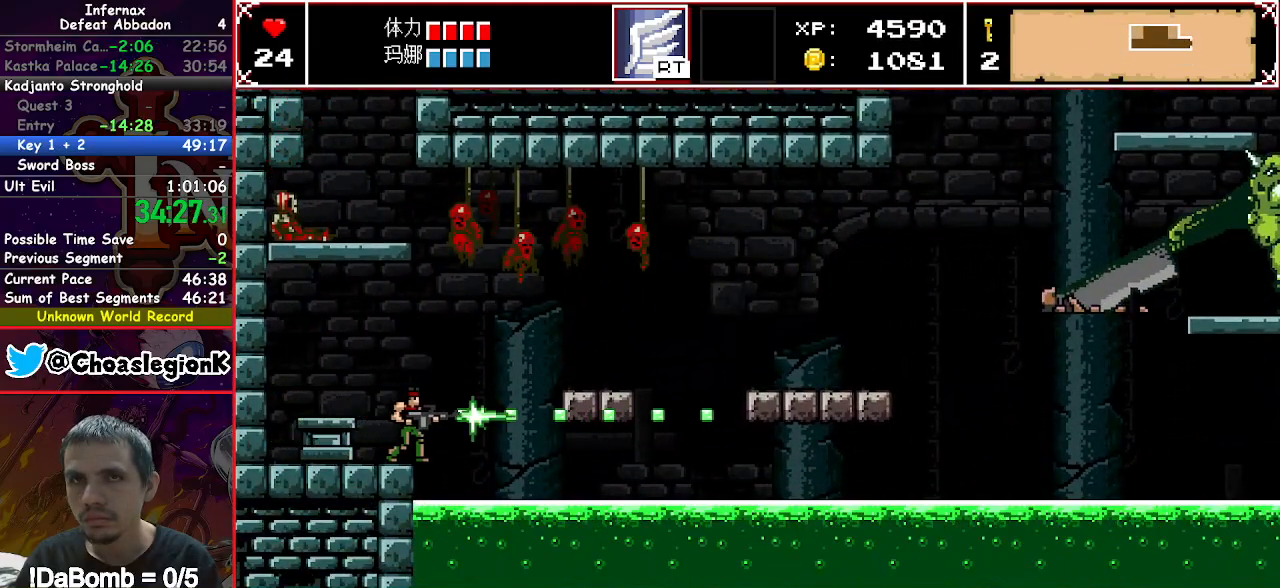
{"buttons": ["X"], "right_stick": "center", "events": [[217, "DPAD_RIGHT", "up"]]}
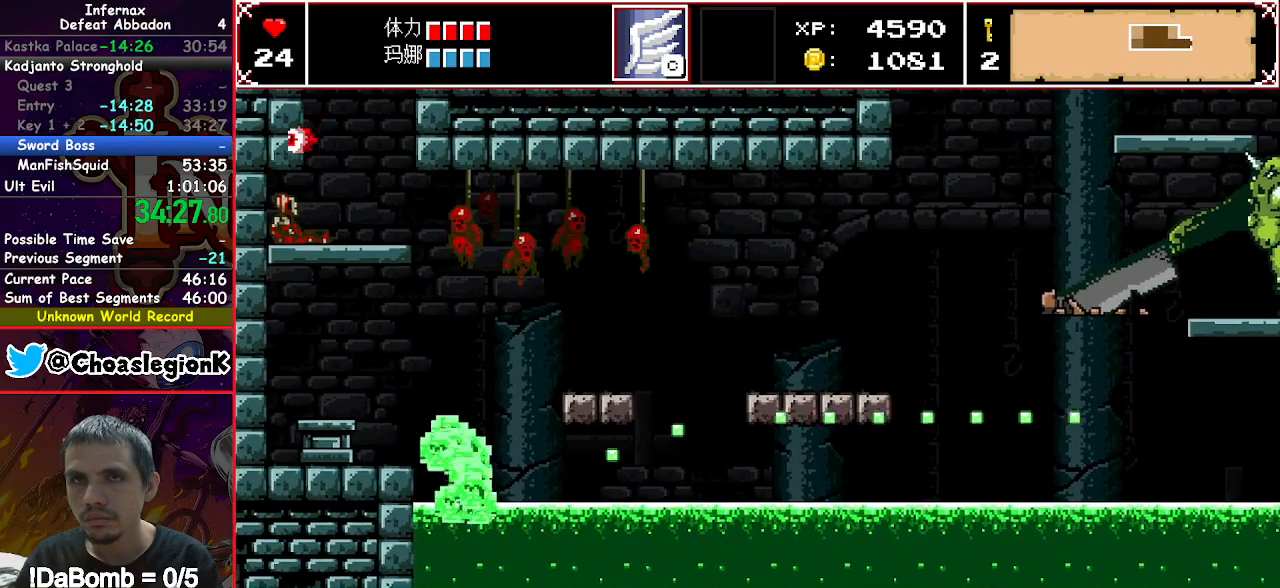
{"buttons": ["A", "X", "DPAD_RIGHT"], "right_stick": "center", "events": [[200, "A", "down"], [467, "DPAD_RIGHT", "down"]]}
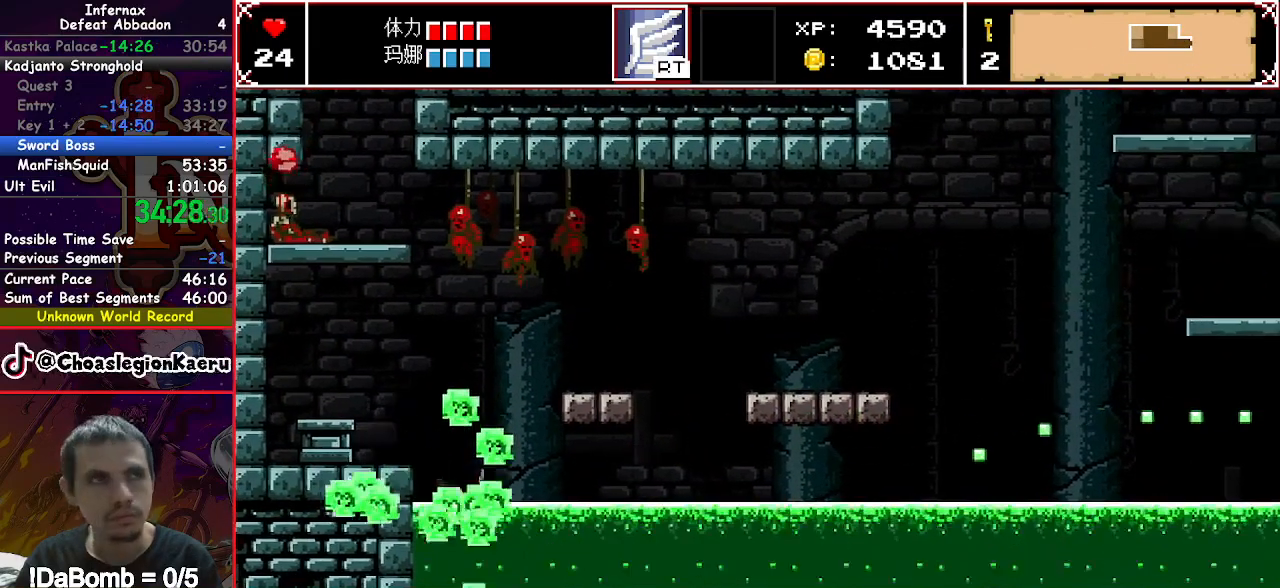
{"buttons": ["A", "X", "DPAD_RIGHT"], "right_stick": "center", "events": []}
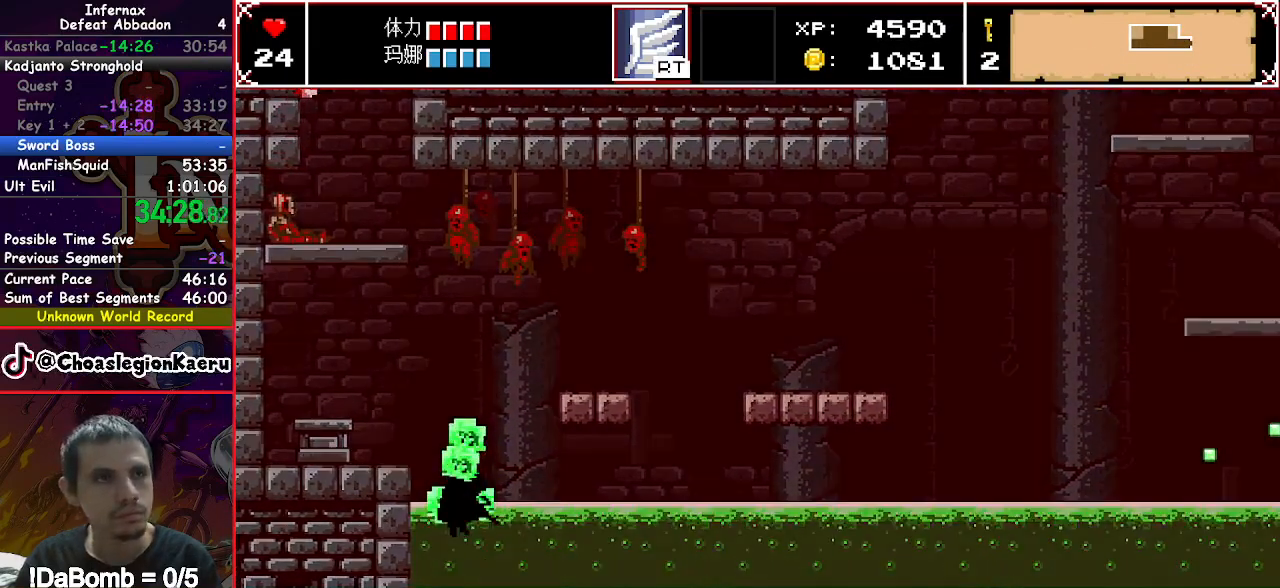
{"buttons": ["A", "X", "DPAD_RIGHT"], "right_stick": "center", "events": []}
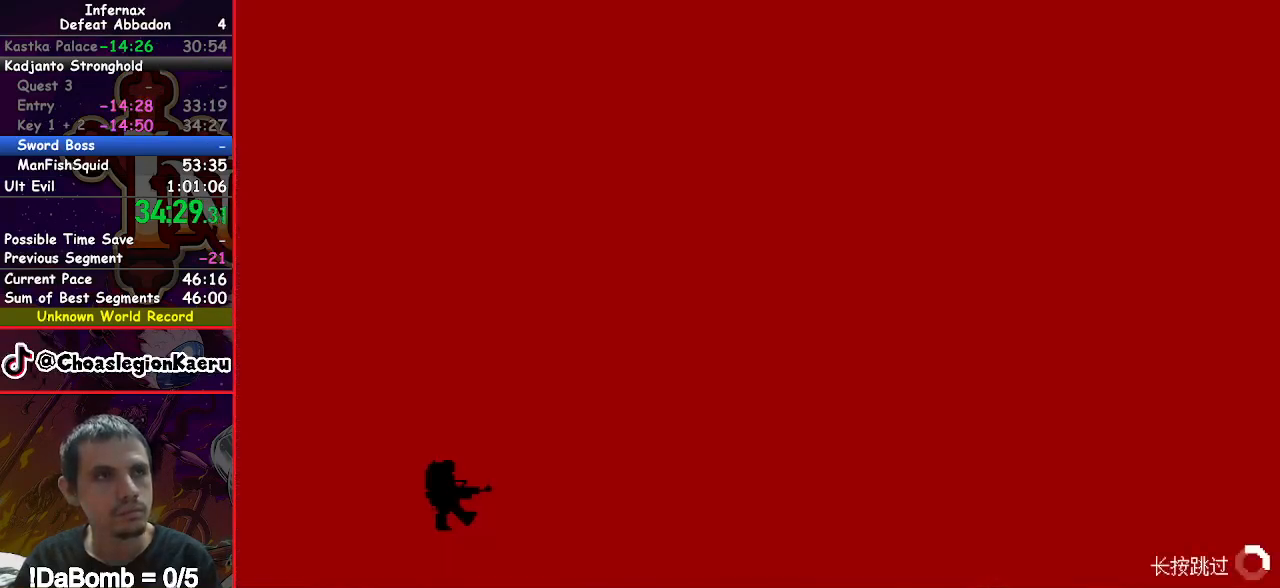
{"buttons": ["A", "X", "DPAD_RIGHT"], "right_stick": "center", "events": []}
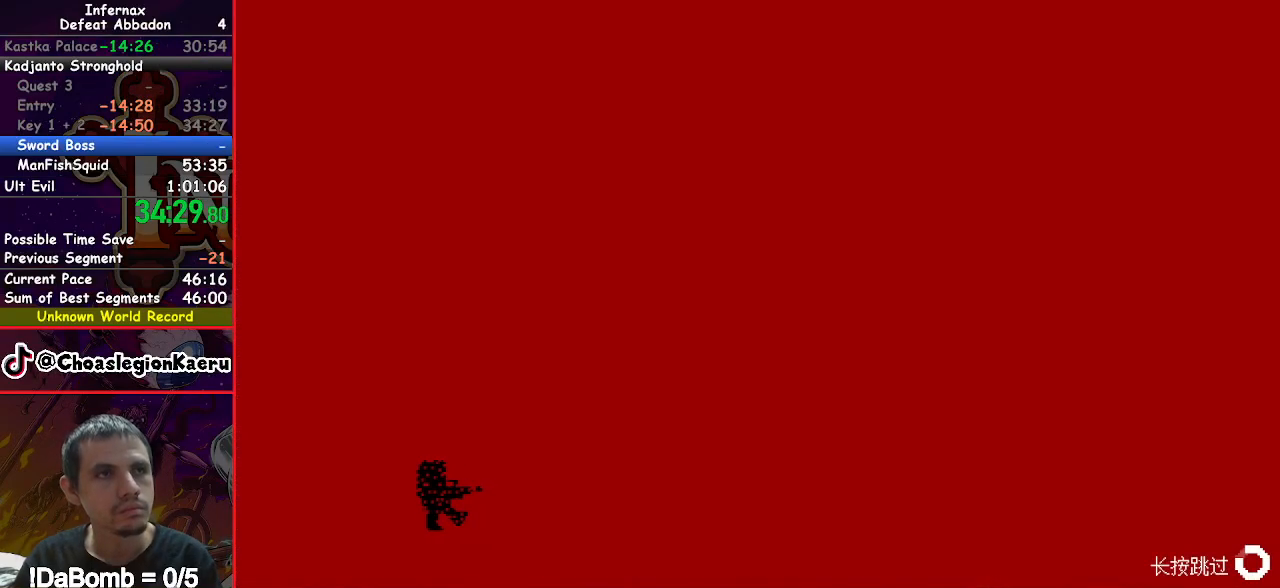
{"buttons": ["A", "X", "DPAD_RIGHT"], "right_stick": "center", "events": []}
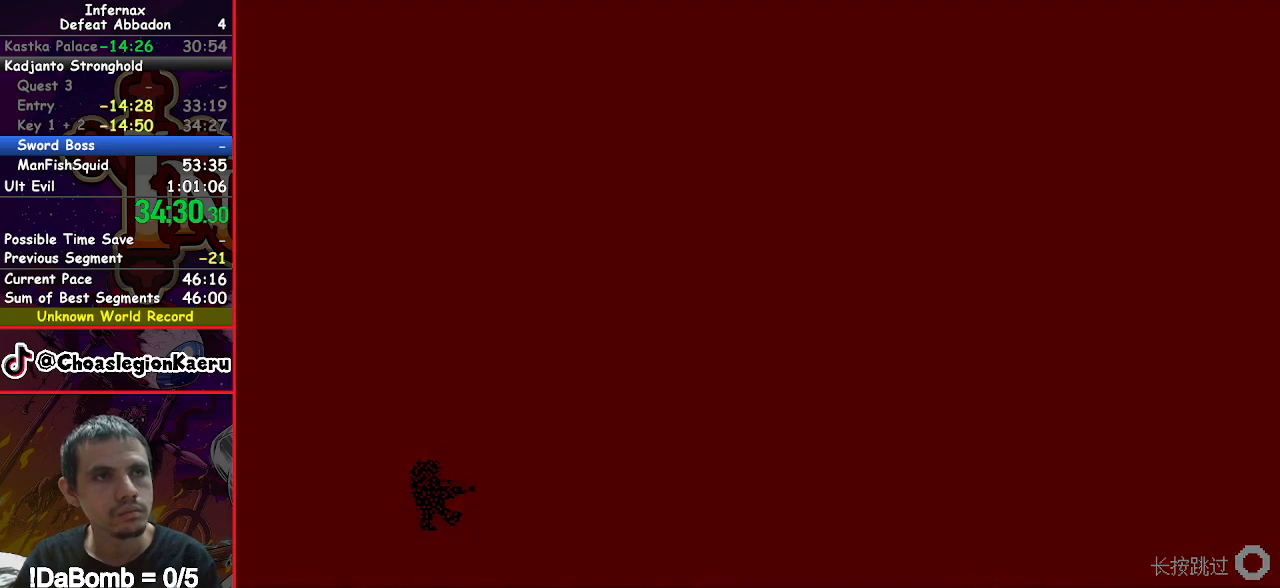
{"buttons": ["A", "X", "DPAD_RIGHT"], "right_stick": "center", "events": []}
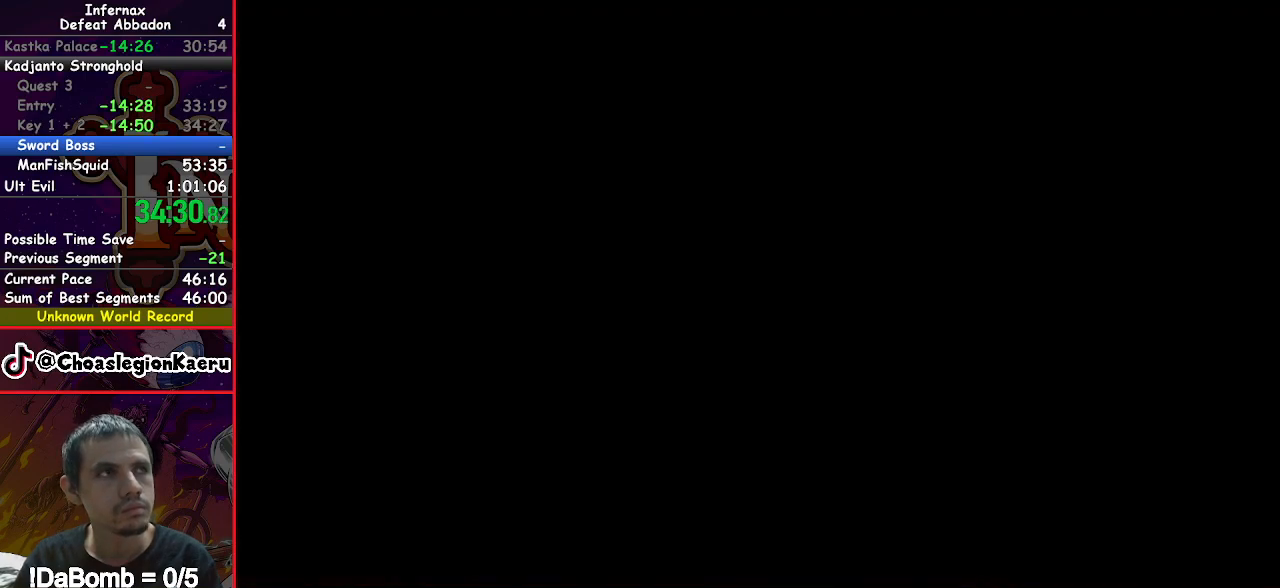
{"buttons": ["X", "DPAD_RIGHT"], "right_stick": "center", "events": [[83, "A", "up"], [217, "A", "down"], [283, "A", "up"], [367, "A", "down"], [450, "A", "up"]]}
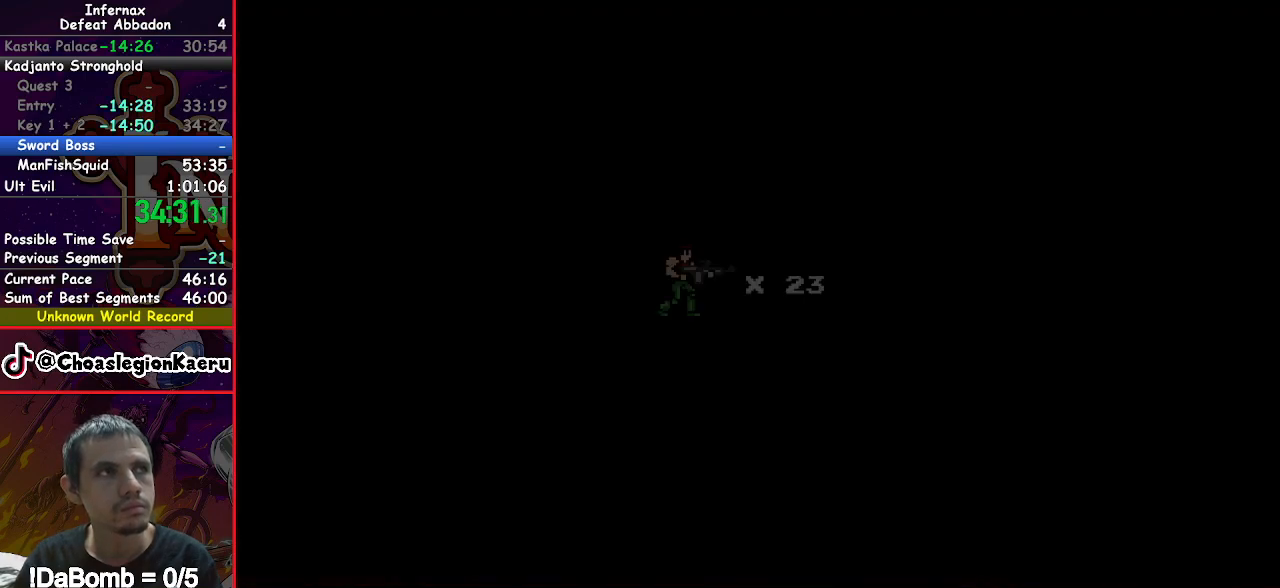
{"buttons": ["A", "X", "DPAD_RIGHT"], "right_stick": "center", "events": [[33, "A", "down"], [83, "A", "up"], [183, "A", "down"], [250, "A", "up"], [367, "A", "down"], [383, "A", "up"], [483, "A", "down"]]}
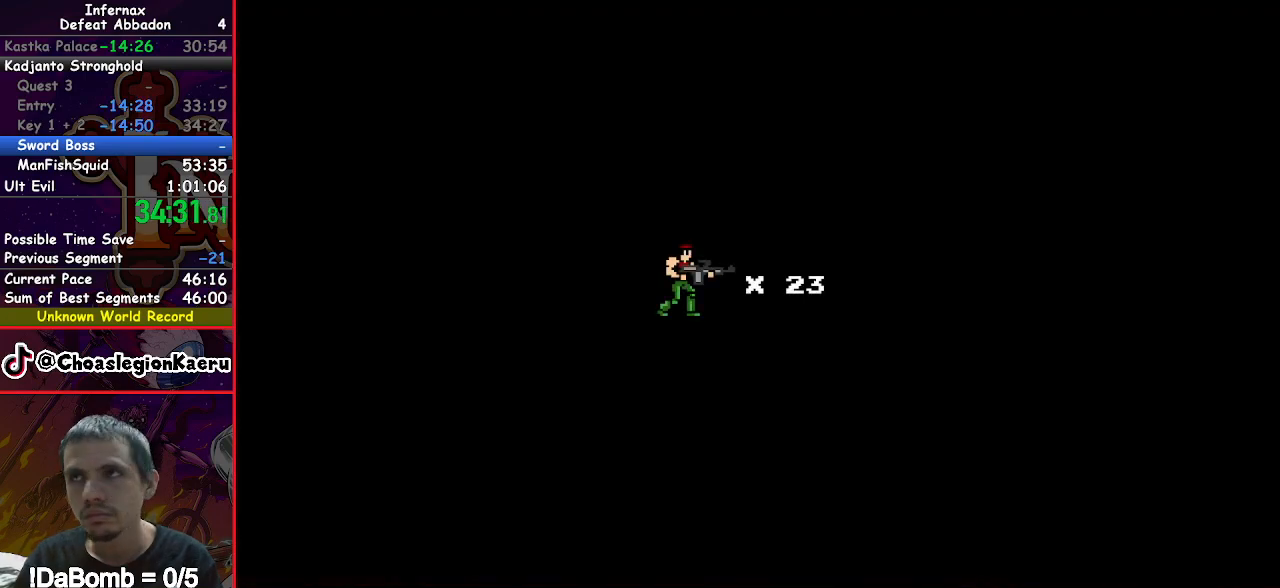
{"buttons": ["X", "DPAD_RIGHT"], "right_stick": "center", "events": [[100, "A", "up"]]}
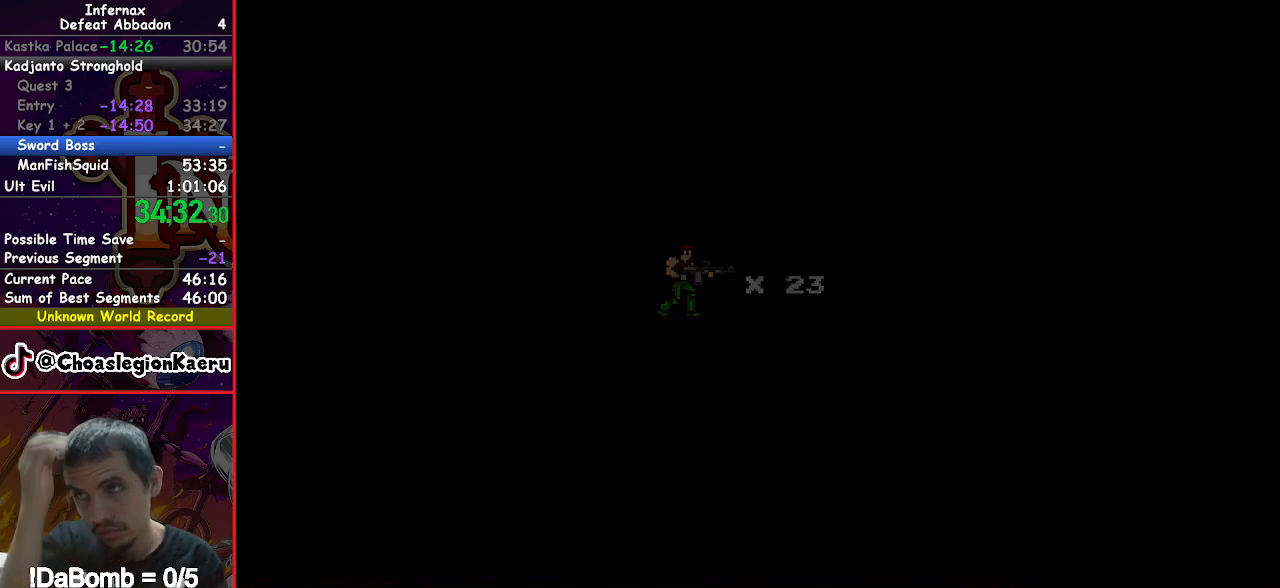
{"buttons": ["X", "DPAD_RIGHT"], "right_stick": "center", "events": []}
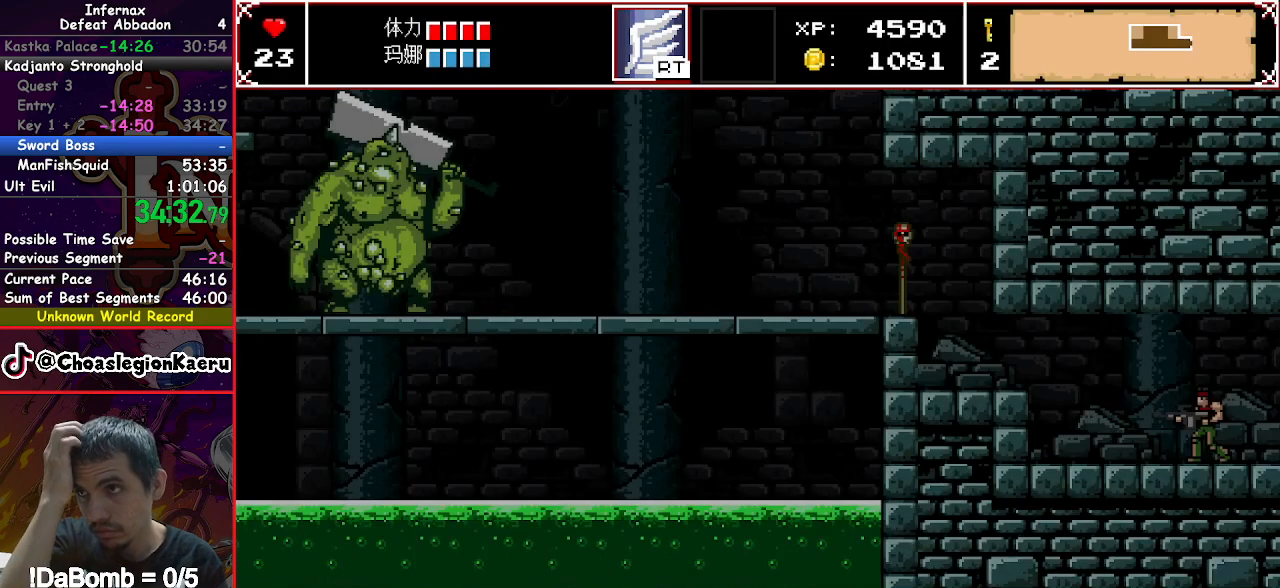
{"buttons": ["X", "DPAD_RIGHT"], "right_stick": "center", "events": []}
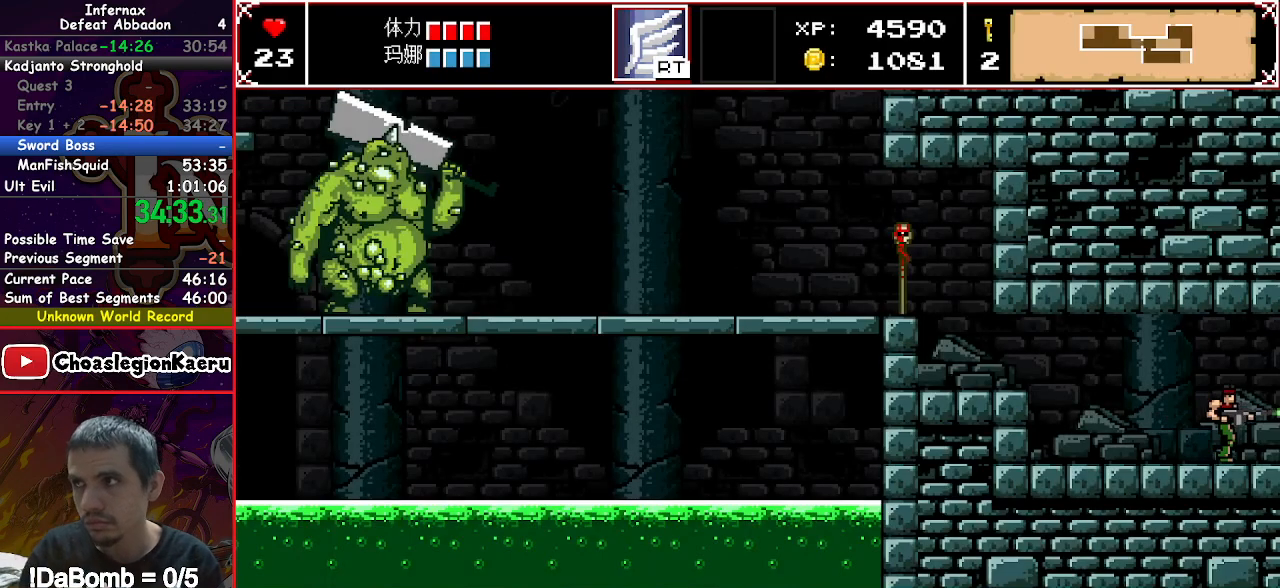
{"buttons": ["X", "DPAD_RIGHT"], "right_stick": "center", "events": []}
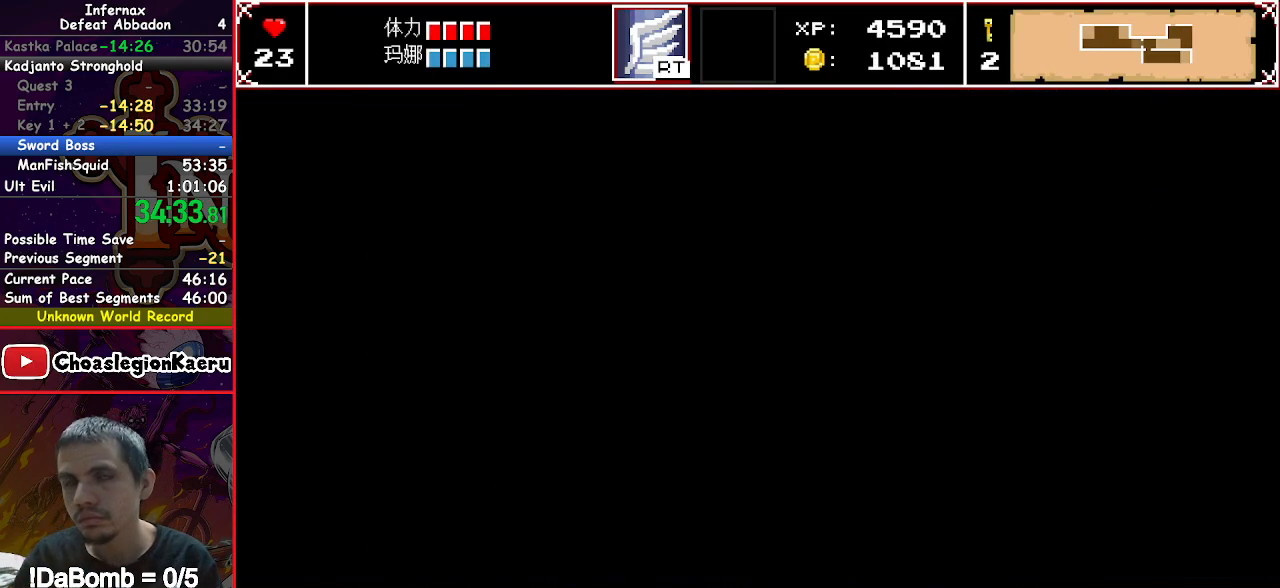
{"buttons": ["X", "DPAD_UP", "DPAD_RIGHT"], "right_stick": "center", "events": [[233, "DPAD_UP", "down"]]}
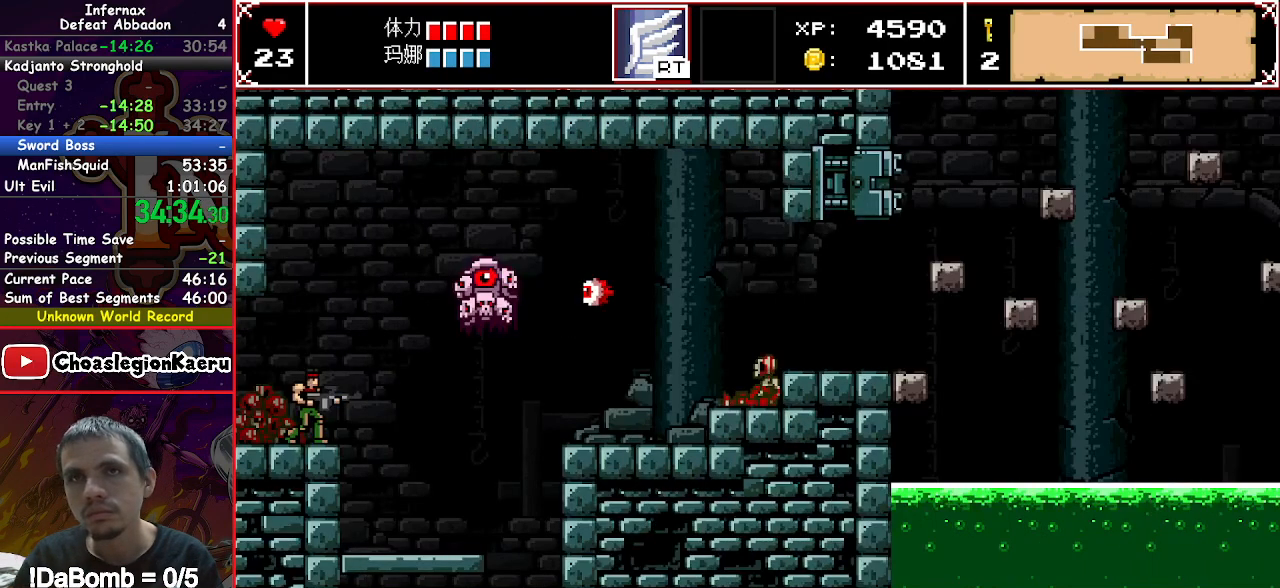
{"buttons": ["X", "DPAD_UP", "DPAD_RIGHT"], "right_stick": "center", "events": []}
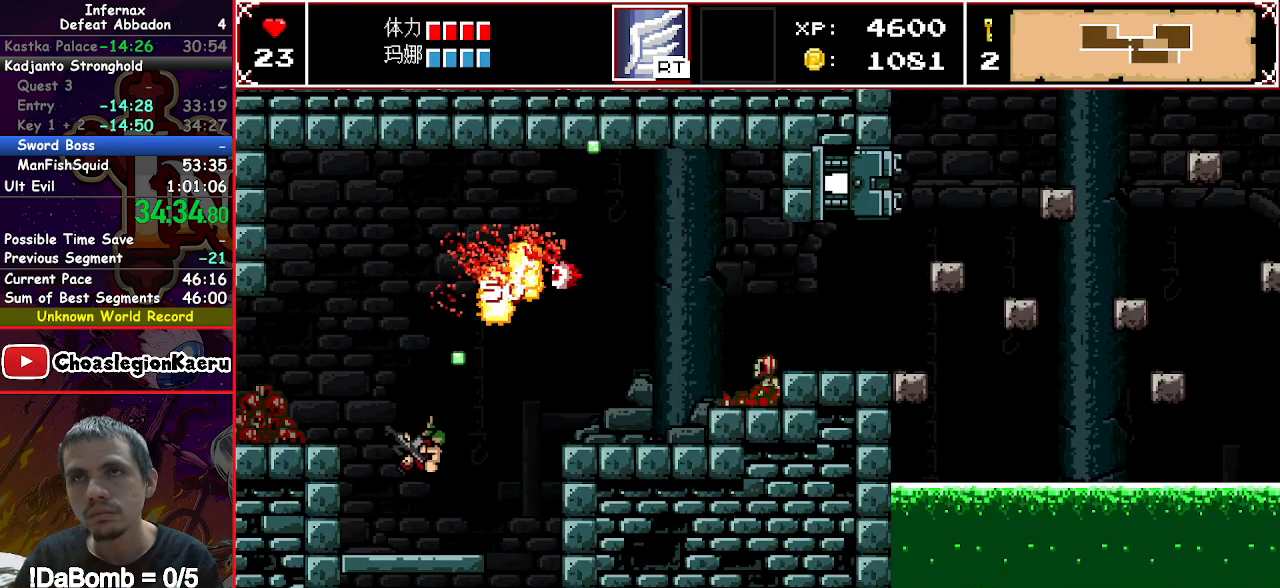
{"buttons": ["DPAD_RIGHT"], "right_stick": "center", "events": [[200, "Y", "down"], [283, "DPAD_UP", "up"], [300, "Y", "up"], [433, "X", "up"]]}
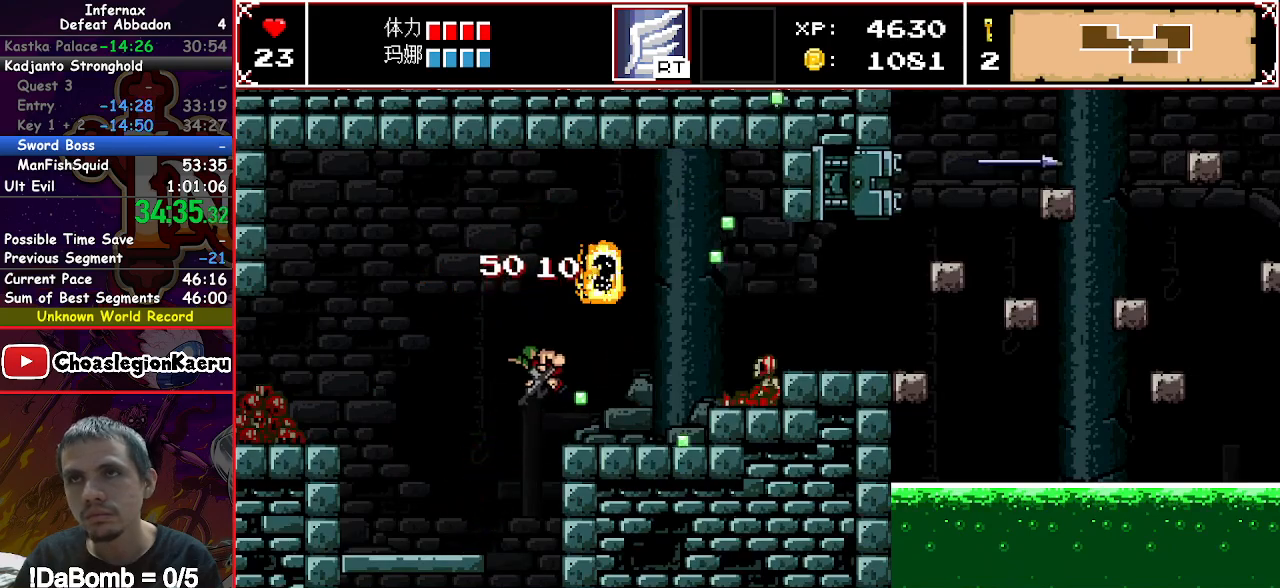
{"buttons": ["DPAD_RIGHT"], "right_stick": "center", "events": [[400, "Y", "down"], [500, "Y", "up"]]}
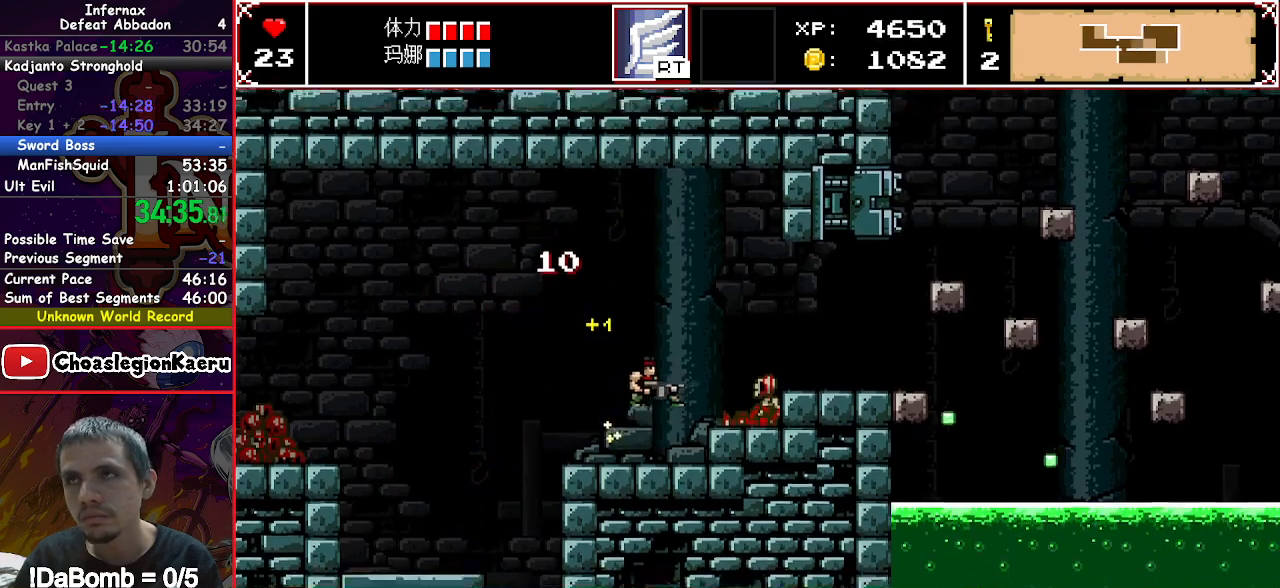
{"buttons": ["DPAD_RIGHT"], "right_stick": "center", "events": []}
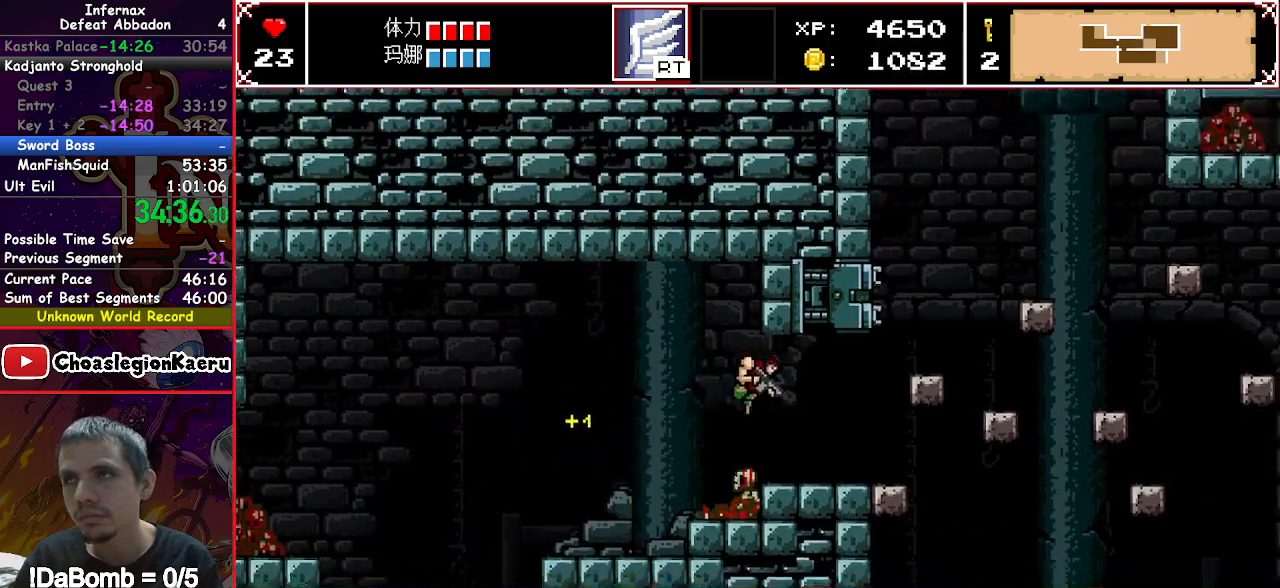
{"buttons": ["Y", "DPAD_RIGHT"], "right_stick": "center", "events": [[383, "Y", "down"]]}
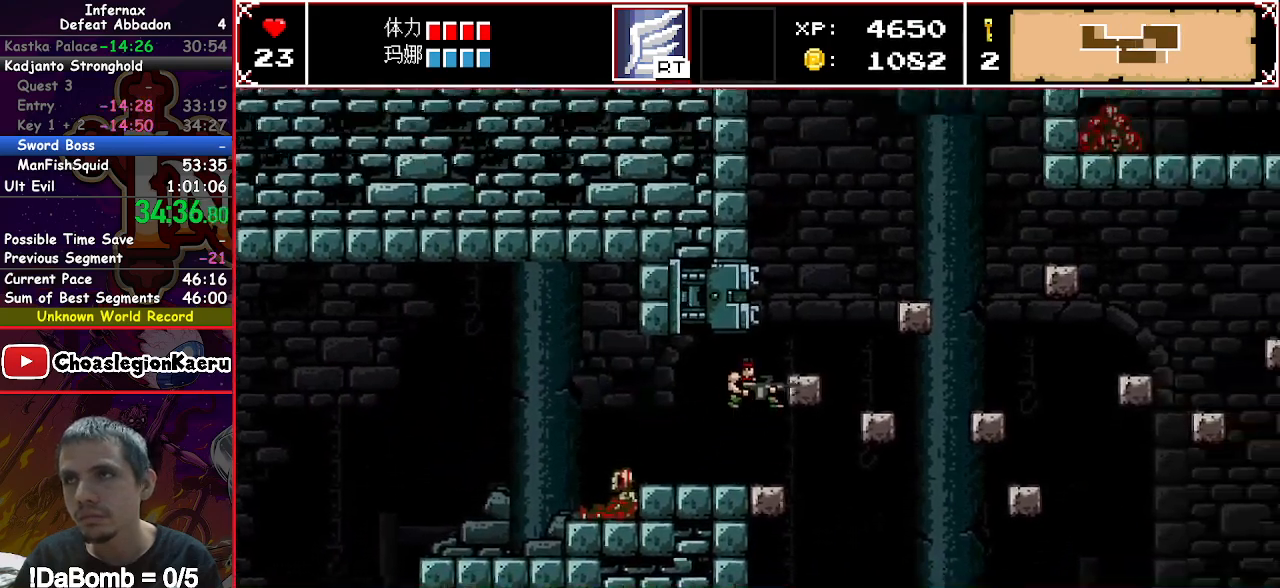
{"buttons": ["Y", "DPAD_RIGHT"], "right_stick": "center", "events": [[100, "Y", "up"], [383, "Y", "down"]]}
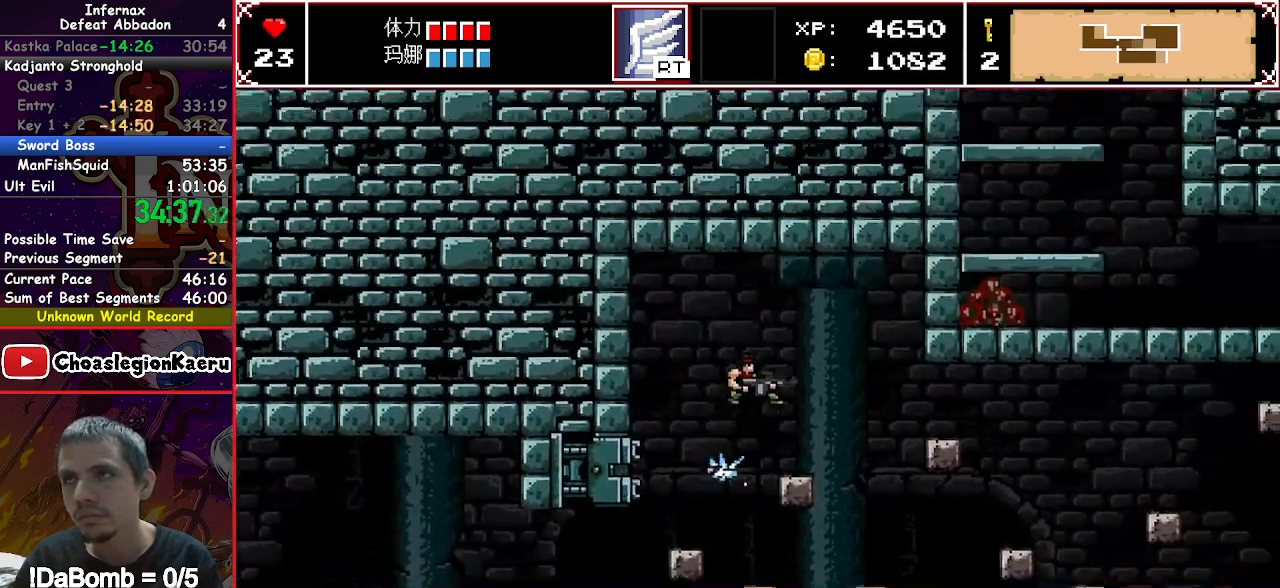
{"buttons": ["DPAD_RIGHT"], "right_stick": "center", "events": [[150, "Y", "up"]]}
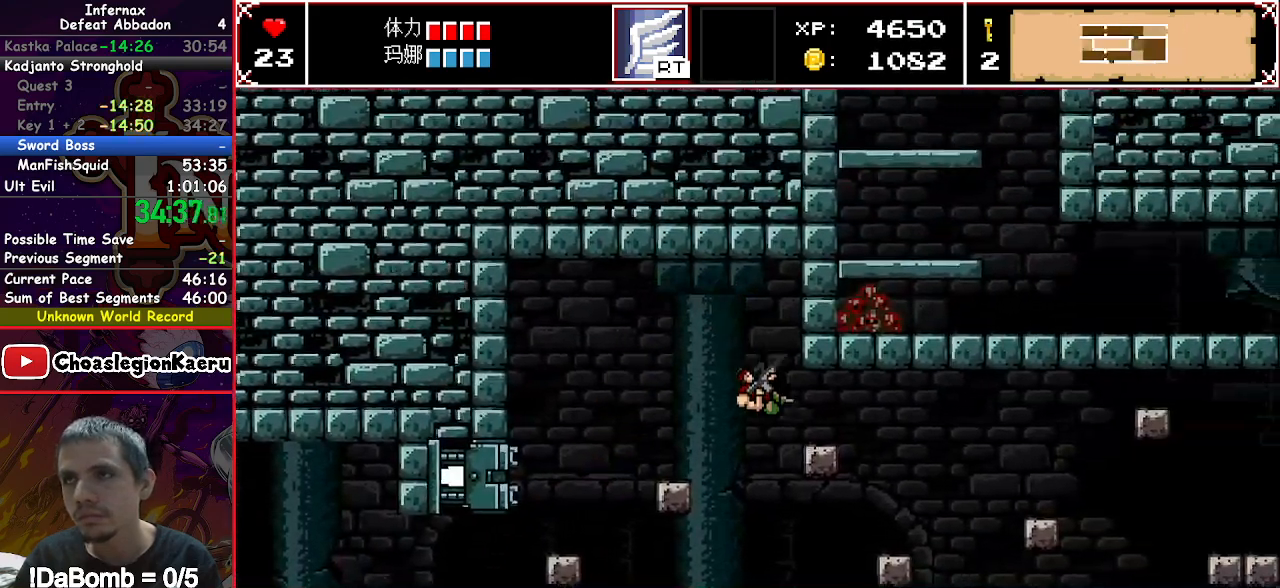
{"buttons": ["DPAD_RIGHT"], "right_stick": "center", "events": [[100, "DPAD_RIGHT", "up"], [483, "DPAD_RIGHT", "down"]]}
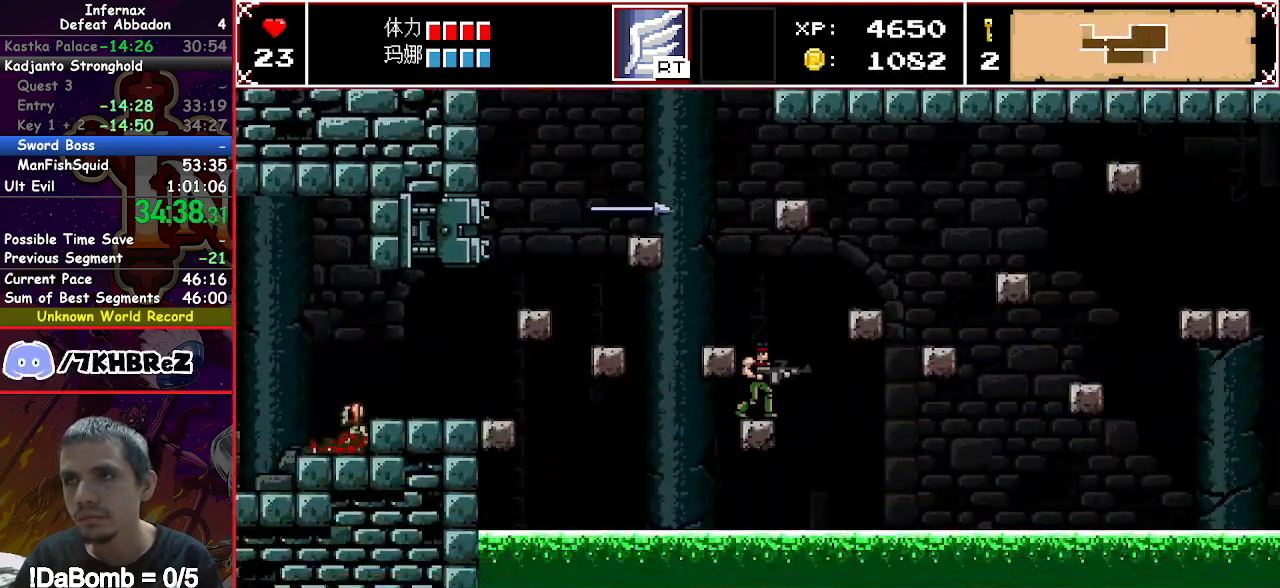
{"buttons": ["Y", "DPAD_RIGHT"], "right_stick": "center", "events": [[50, "Y", "down"], [267, "DPAD_RIGHT", "up"], [350, "DPAD_RIGHT", "down"]]}
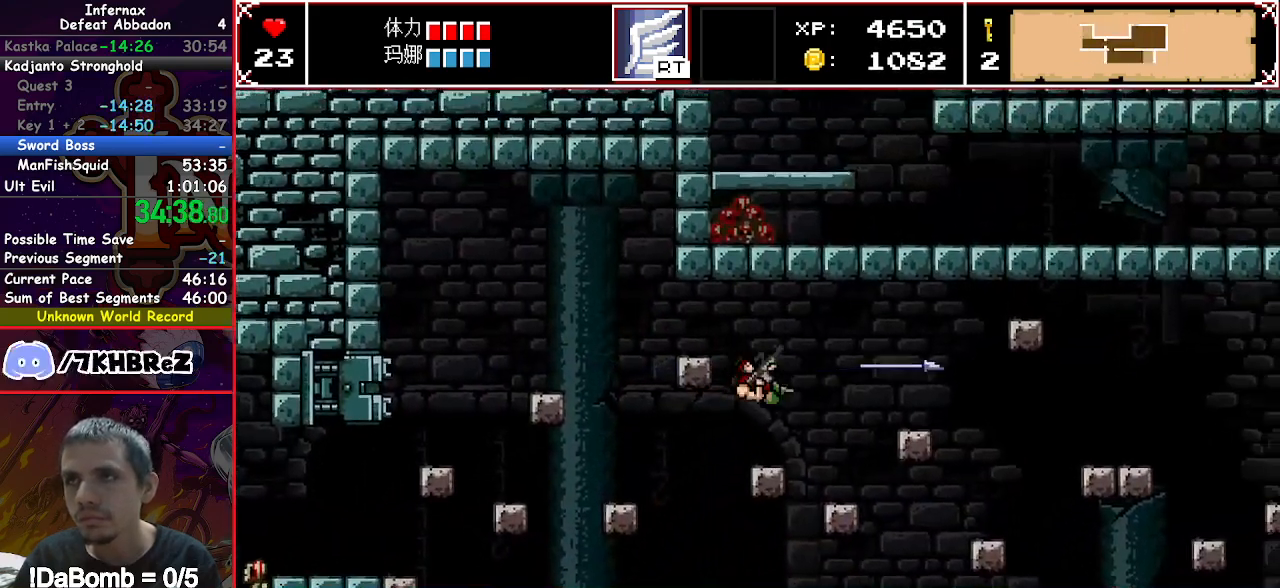
{"buttons": ["Y", "DPAD_RIGHT"], "right_stick": "center", "events": [[83, "Y", "up"], [367, "Y", "down"]]}